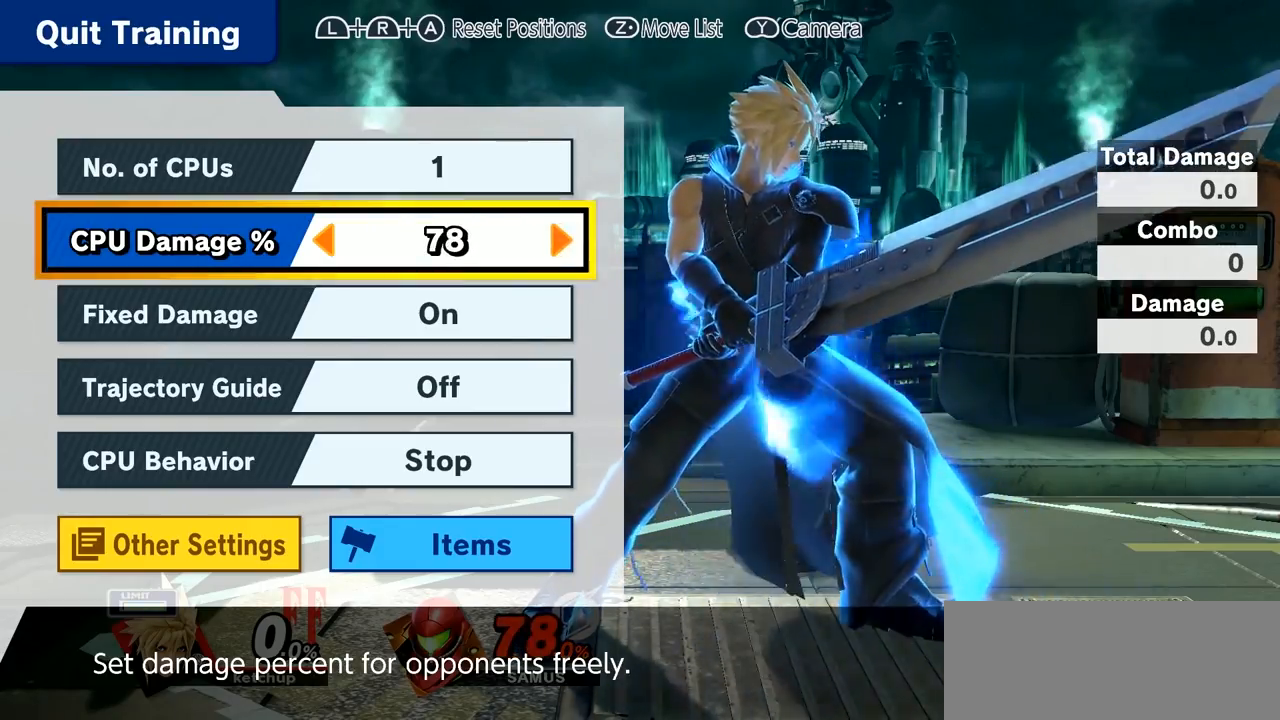
Gameplay with a controller (Nintendo layout); each line is a JSON object with the inputs held at the frame after it. "events" lists button and stick changes between this image and that frame as [ms after this image, input, new state], when the widget could be followed in between. Not read: L3 R3.
{"buttons": [], "left_stick": "right", "right_stick": "center", "events": [[300, "START", "down"], [417, "left_stick", "right"], [450, "START", "up"]]}
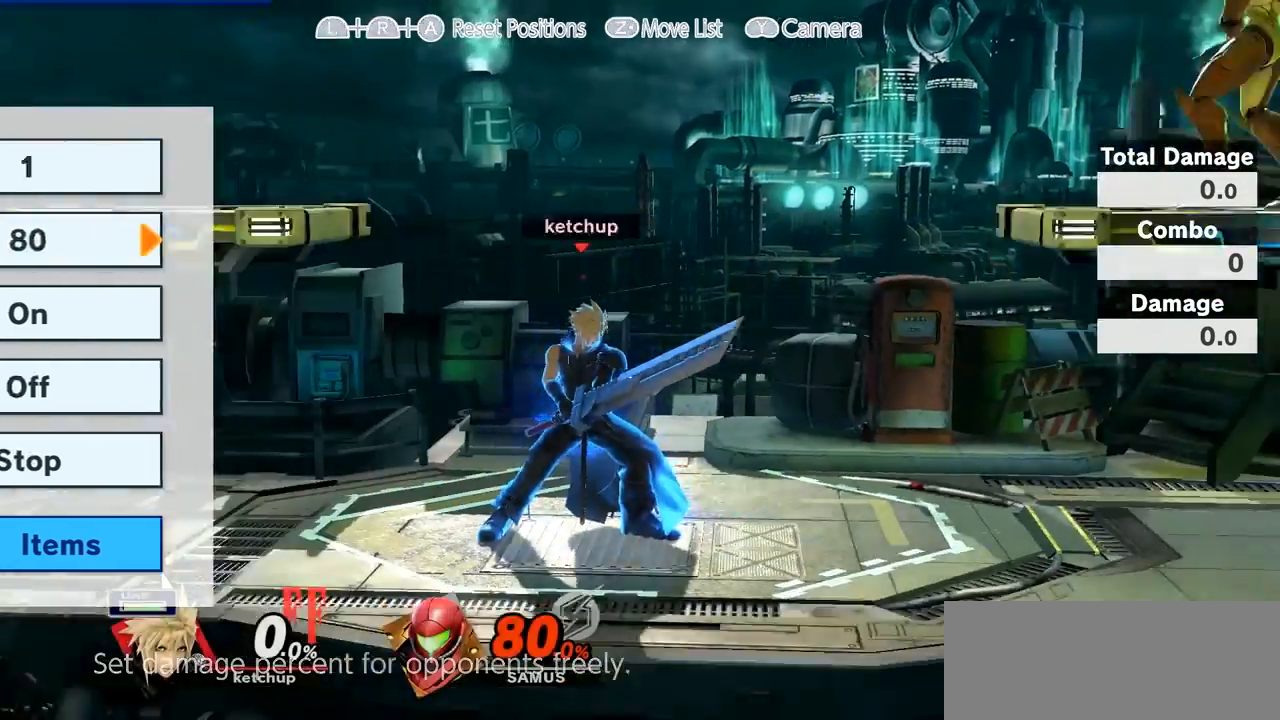
{"buttons": [], "left_stick": "center", "right_stick": "center", "events": [[267, "L1", "down"], [400, "left_stick", "center"], [500, "L1", "up"]]}
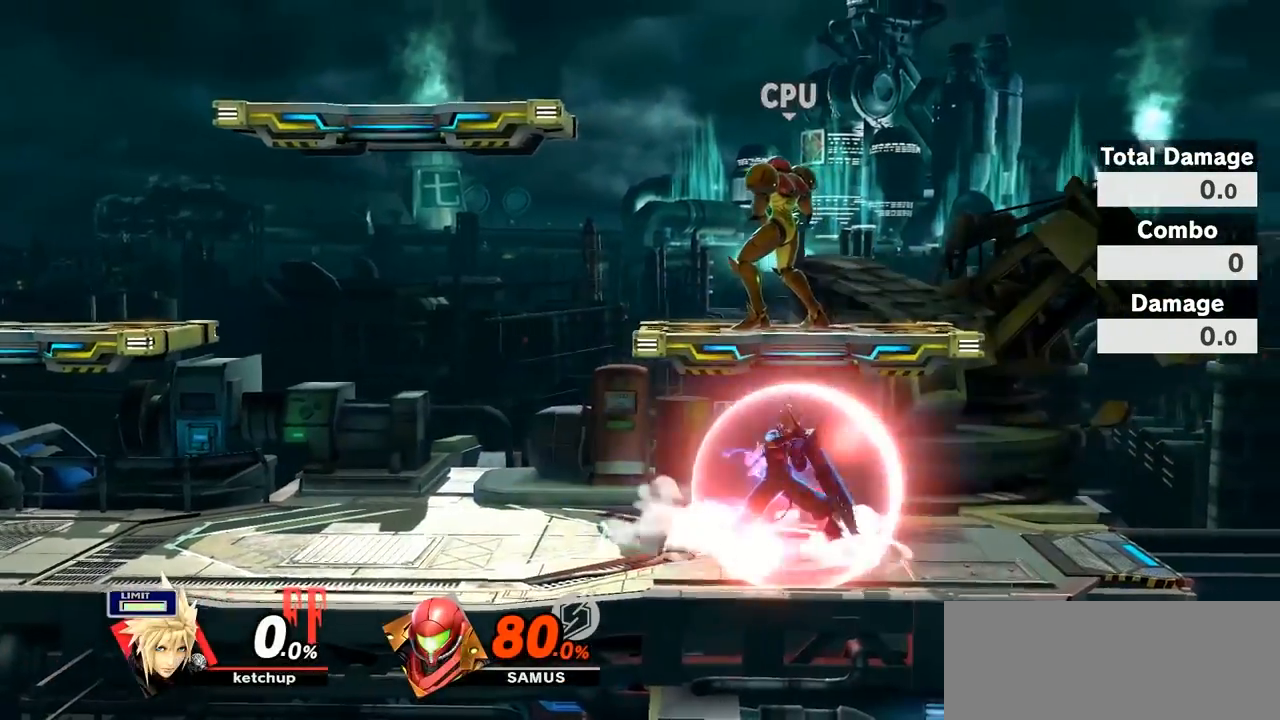
{"buttons": ["A", "Y"], "left_stick": "center", "right_stick": "center", "events": [[50, "Y", "down"], [167, "A", "down"], [183, "X", "down"], [183, "left_stick", "right"], [267, "X", "up"], [300, "left_stick", "left"], [450, "left_stick", "center"]]}
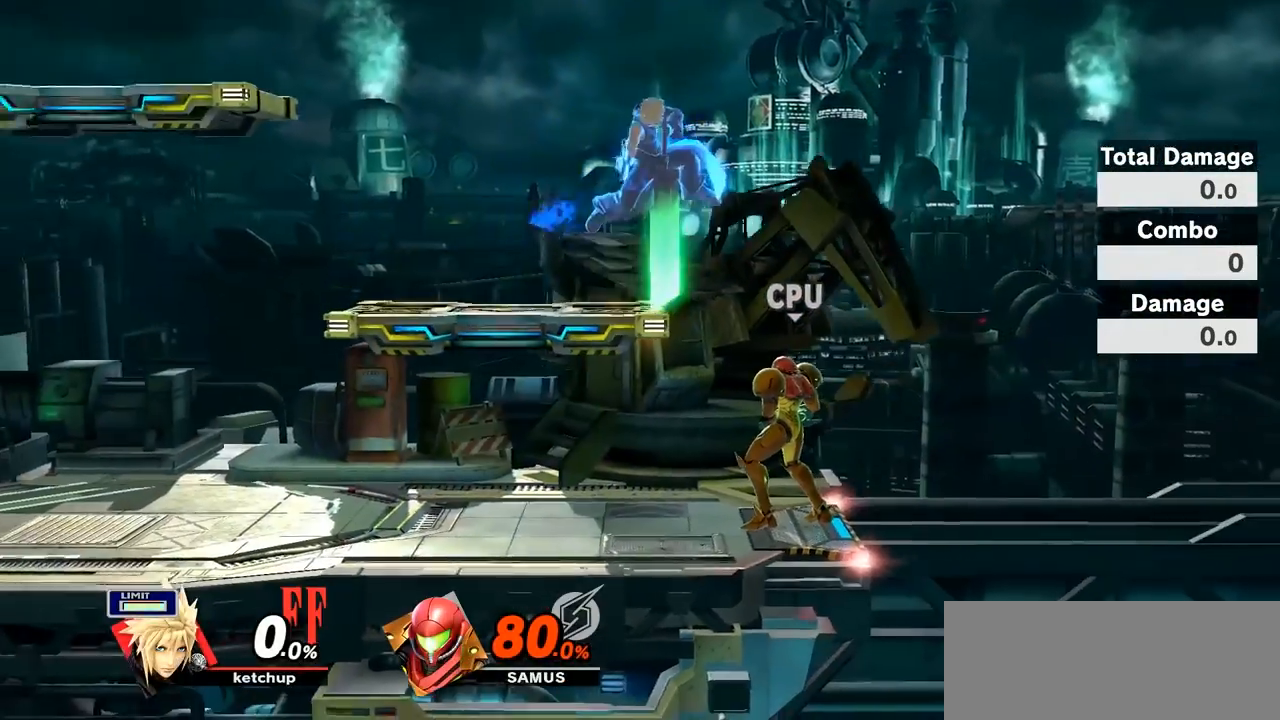
{"buttons": [], "left_stick": "center", "right_stick": "center", "events": [[83, "left_stick", "left"], [233, "left_stick", "right"], [400, "A", "up"], [400, "Y", "up"], [450, "left_stick", "center"]]}
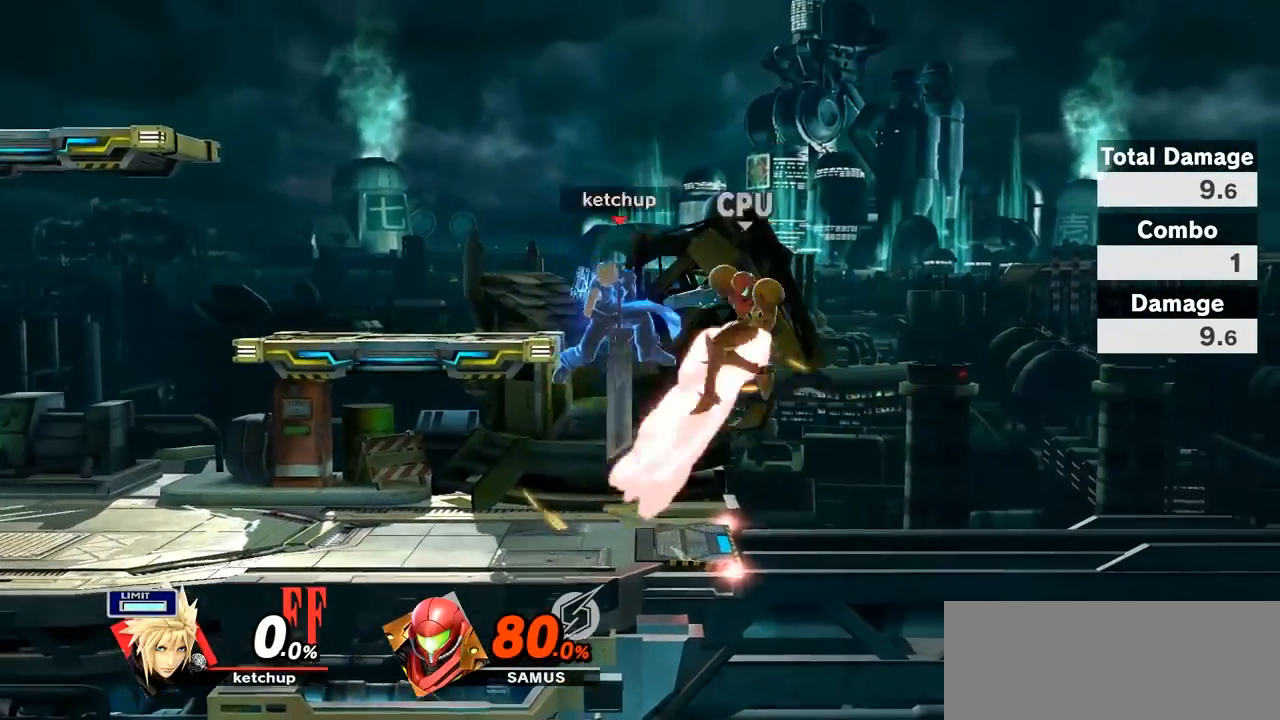
{"buttons": [], "left_stick": "right", "right_stick": "center", "events": [[17, "left_stick", "right"], [83, "Y", "down"], [200, "Y", "up"], [250, "Y", "down"], [333, "Y", "up"], [367, "Y", "down"], [483, "Y", "up"]]}
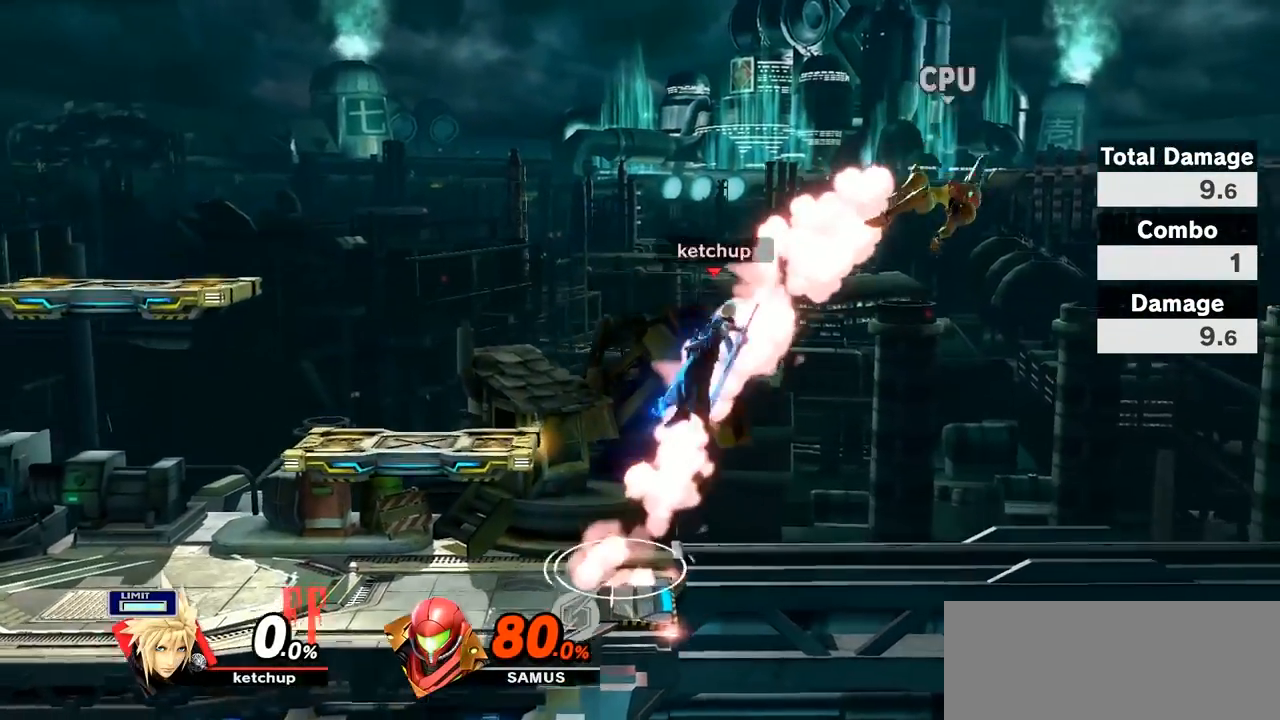
{"buttons": [], "left_stick": "right", "right_stick": "center", "events": [[50, "B", "down"], [167, "B", "up"]]}
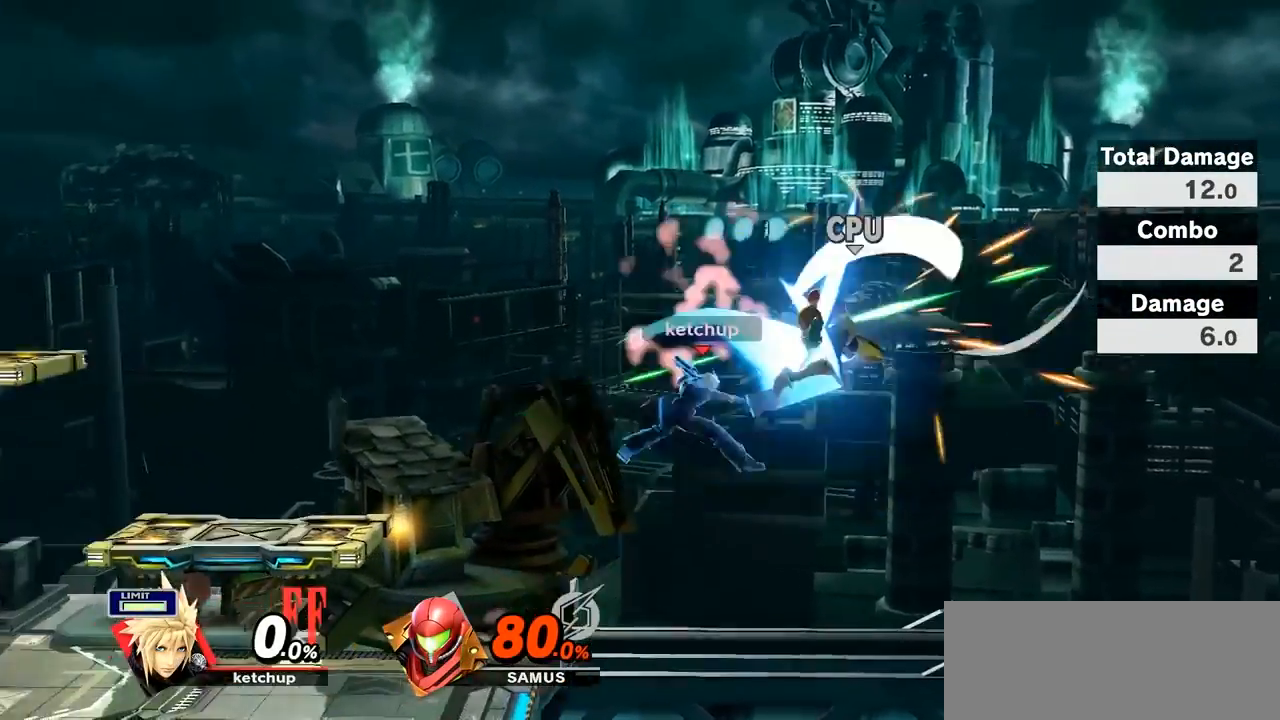
{"buttons": [], "left_stick": "right", "right_stick": "center", "events": []}
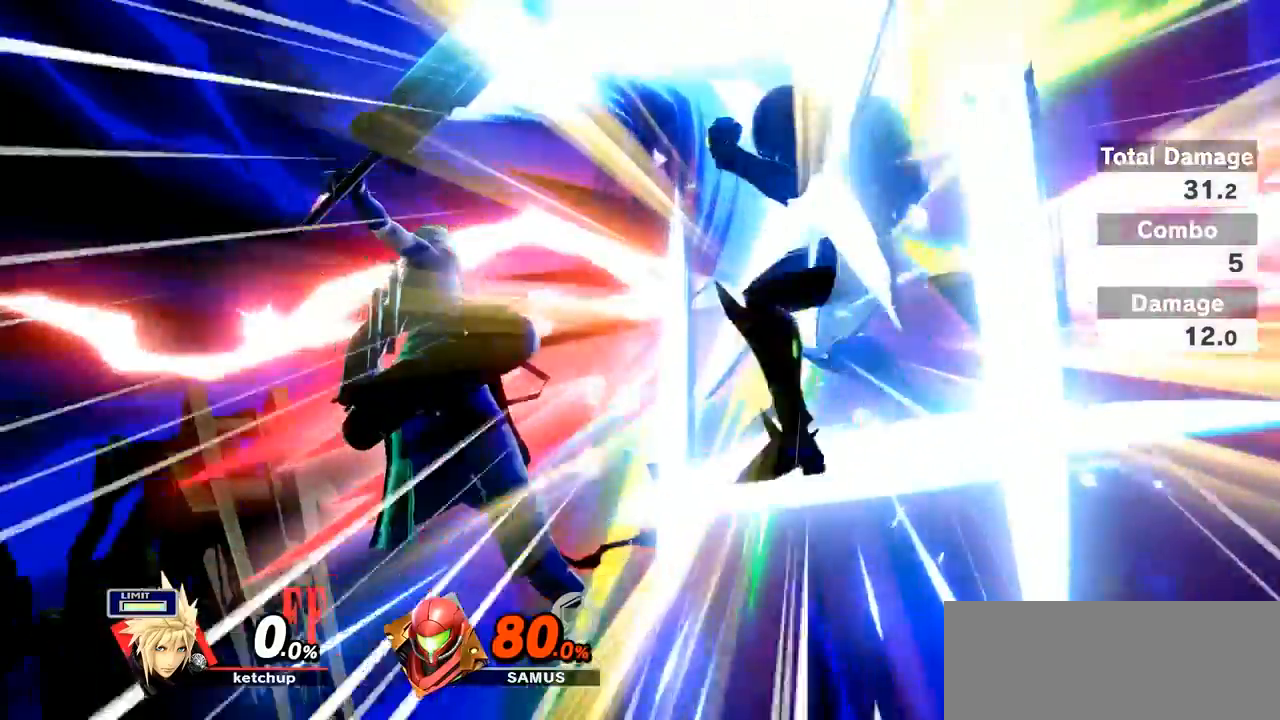
{"buttons": [], "left_stick": "left", "right_stick": "center", "events": [[167, "left_stick", "center"], [433, "left_stick", "left"]]}
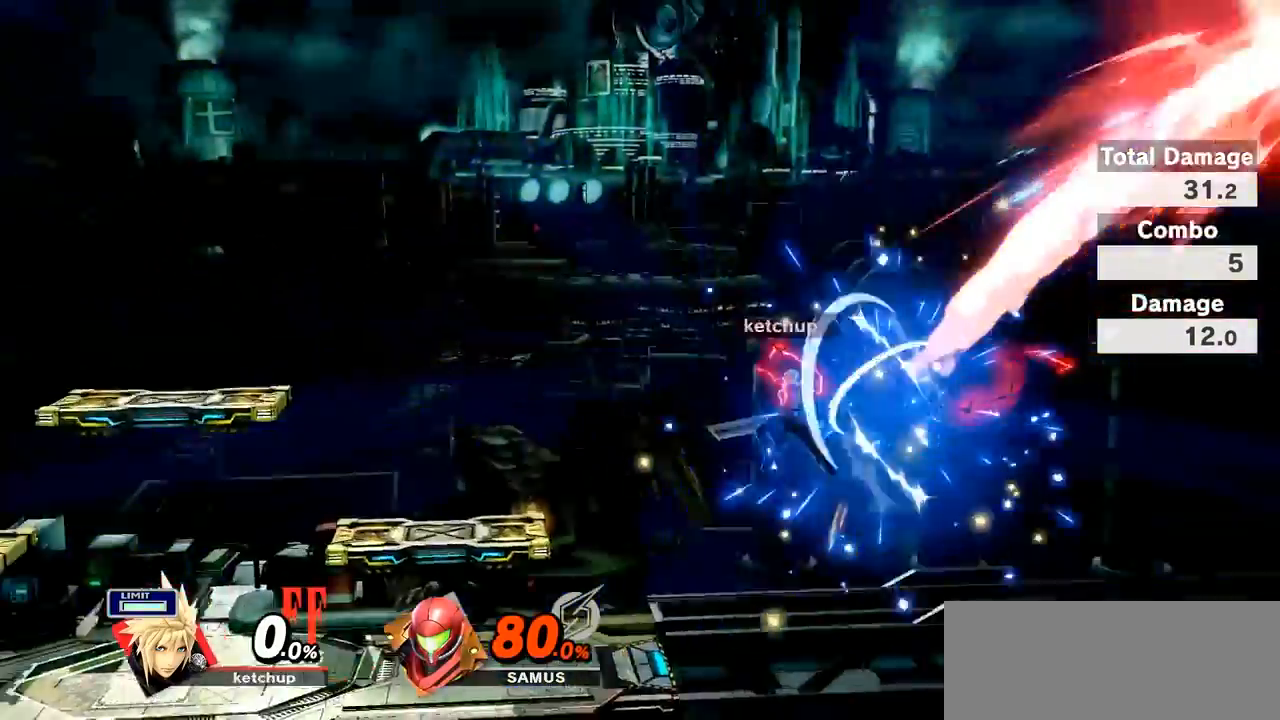
{"buttons": [], "left_stick": "center", "right_stick": "center", "events": [[117, "L1", "down"], [233, "L1", "up"], [433, "left_stick", "center"]]}
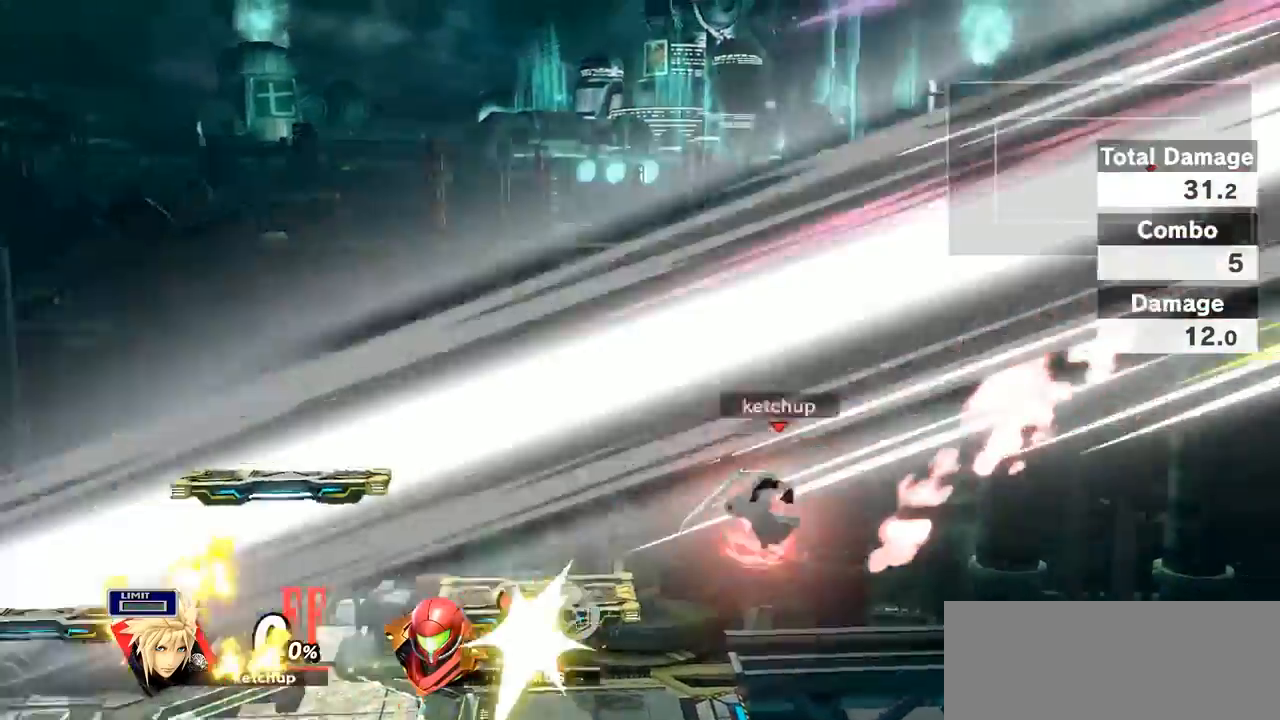
{"buttons": [], "left_stick": "center", "right_stick": "center", "events": []}
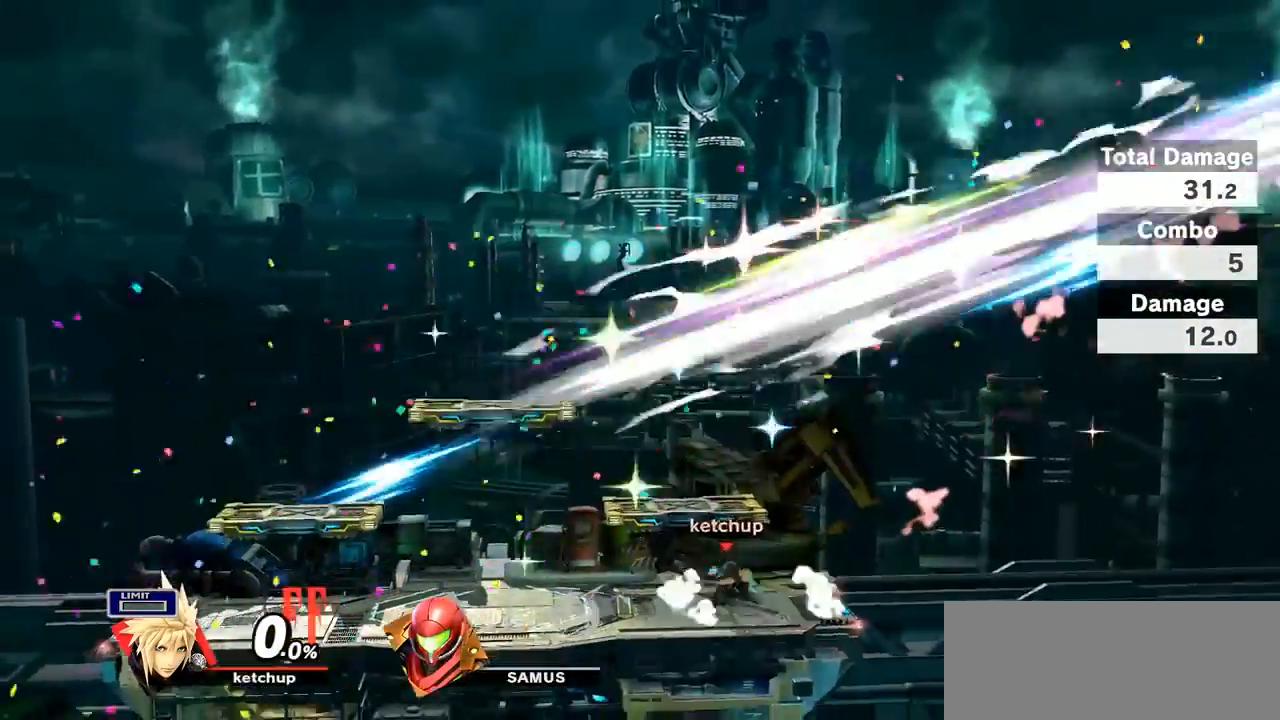
{"buttons": [], "left_stick": "center", "right_stick": "center", "events": [[300, "B", "down"], [300, "left_stick", "down"], [433, "B", "up"], [433, "left_stick", "center"]]}